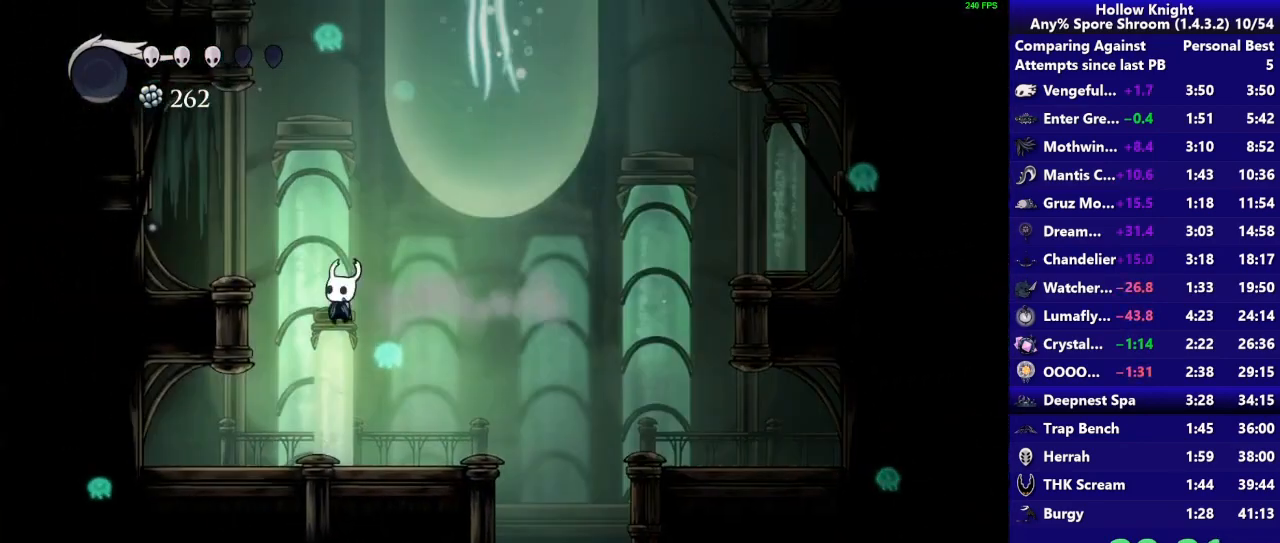
Gameplay with a controller (PlayStation layout); each line is a JSON object with the inputs held at the frame after it. "events" lists button and stick changes between this image and that frame as [ms after this image, input, new state], when the widget could be followed in between. Not read: L3 R3 left_stick.
{"buttons": [], "right_stick": "center", "events": [[267, "SQUARE", "up"]]}
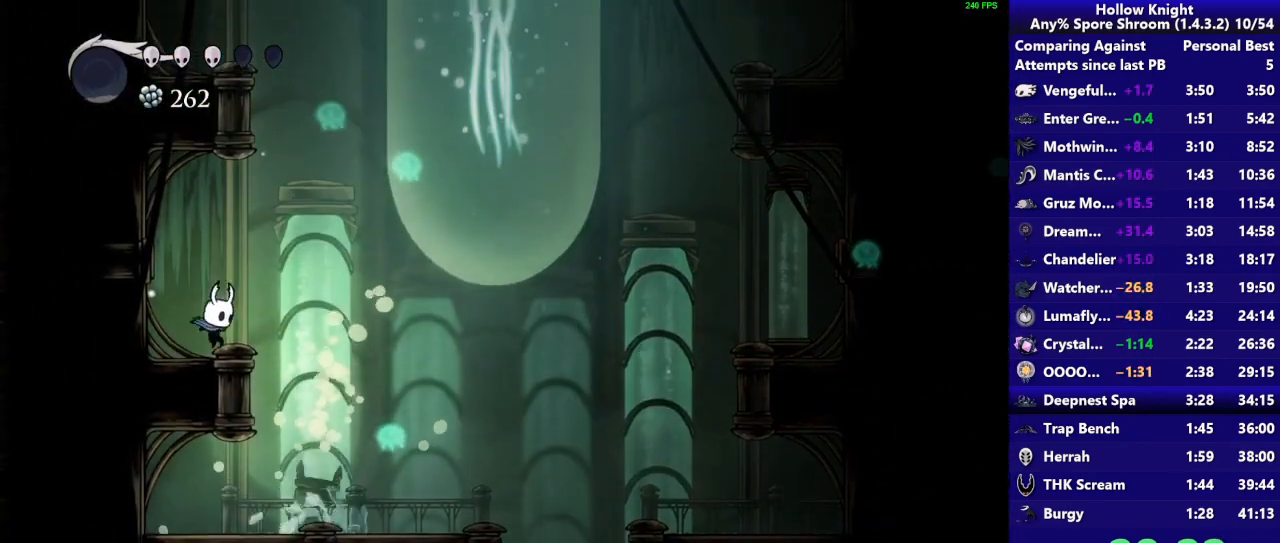
{"buttons": ["CROSS"], "right_stick": "center", "events": [[67, "CROSS", "down"]]}
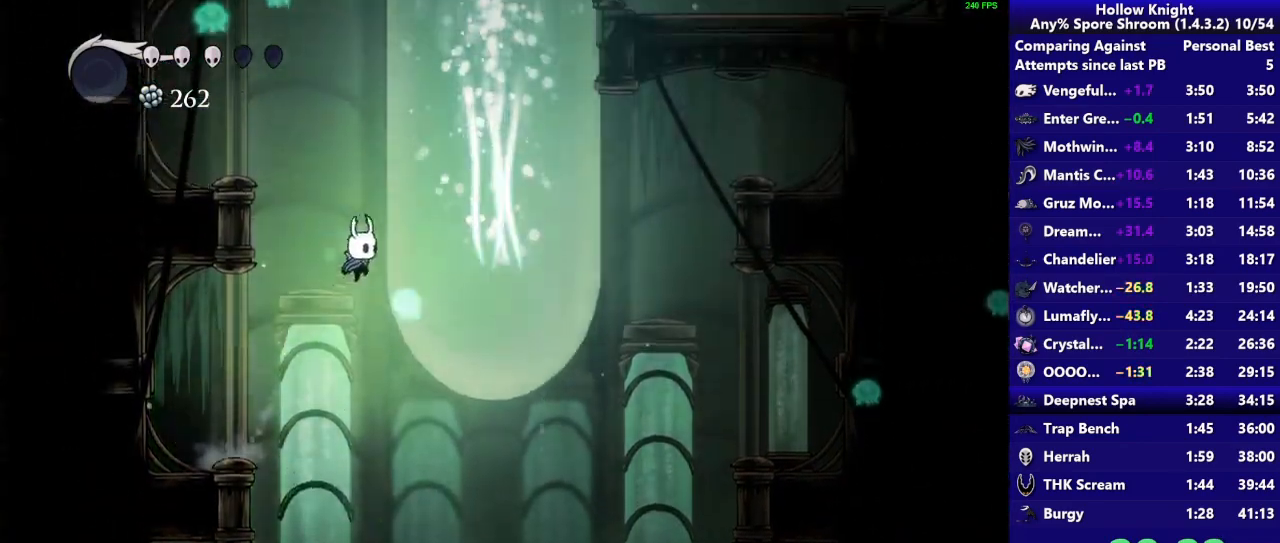
{"buttons": ["CROSS"], "right_stick": "center", "events": [[67, "CROSS", "up"], [133, "CROSS", "down"], [400, "CROSS", "up"], [467, "CROSS", "down"]]}
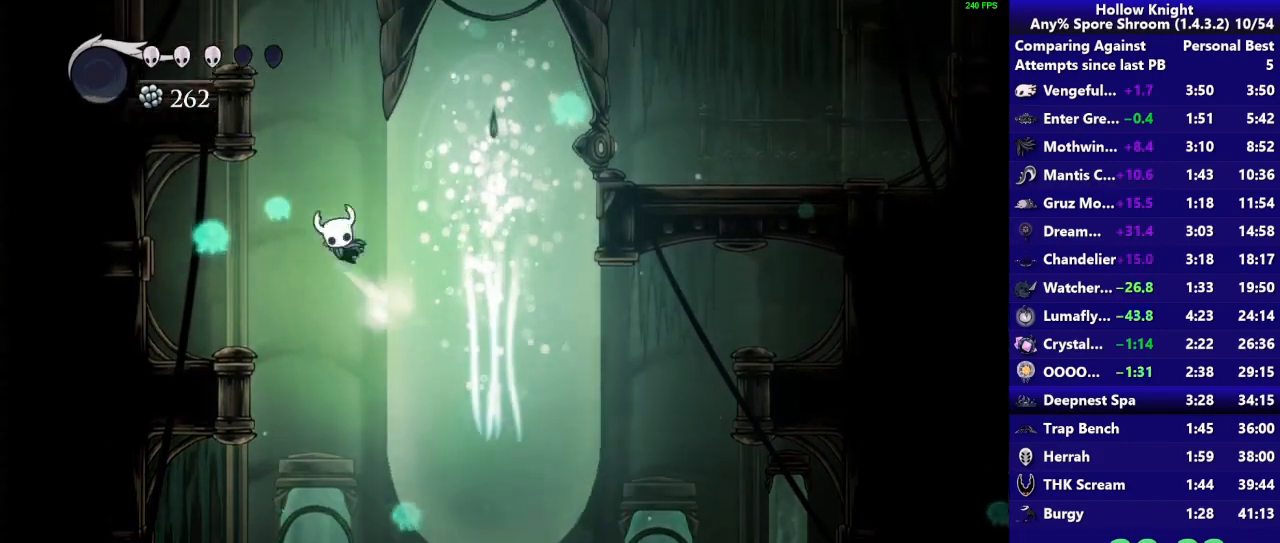
{"buttons": ["CROSS"], "right_stick": "center", "events": [[200, "CROSS", "up"], [267, "CROSS", "down"]]}
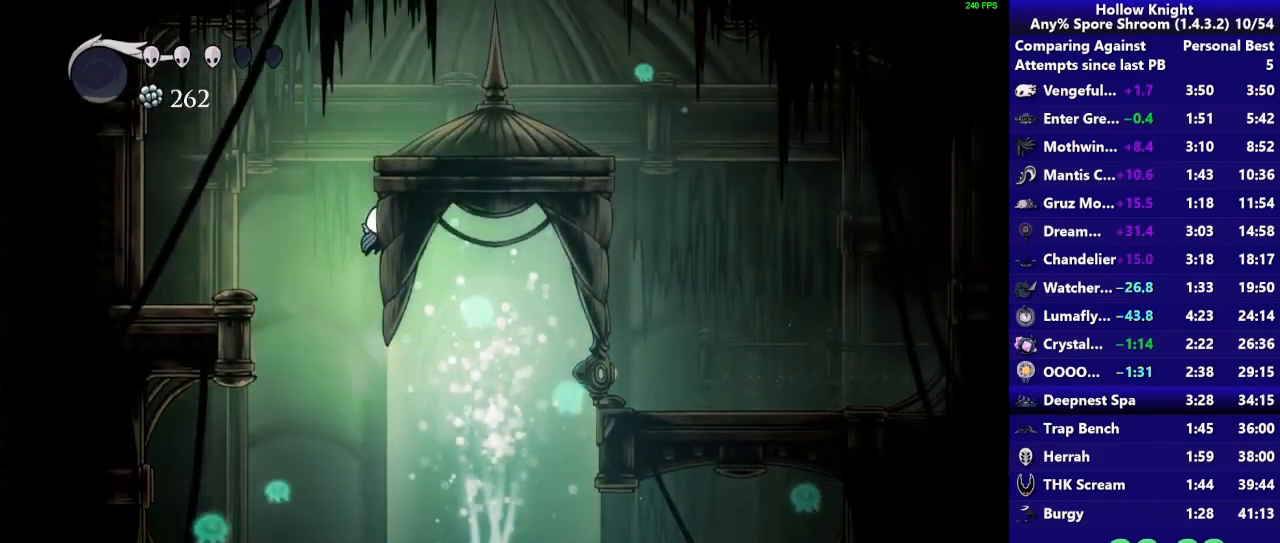
{"buttons": [], "right_stick": "center", "events": [[17, "CROSS", "up"], [67, "CROSS", "down"], [333, "R2", "down"], [467, "CROSS", "up"], [500, "R2", "up"]]}
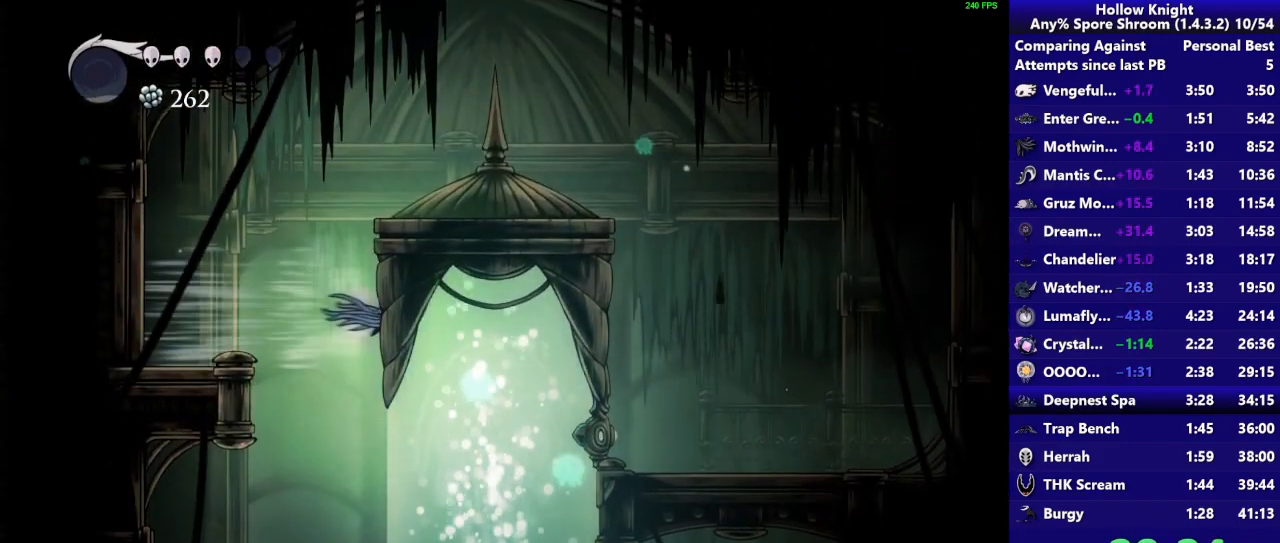
{"buttons": ["CROSS", "R2"], "right_stick": "center", "events": [[100, "CROSS", "down"], [433, "R2", "down"]]}
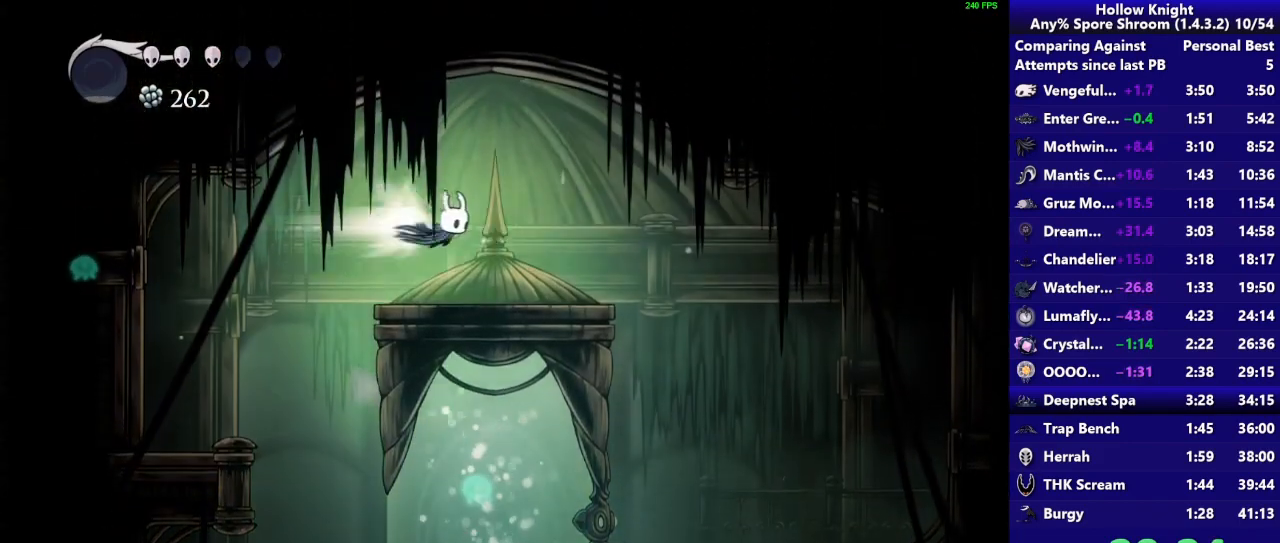
{"buttons": [], "right_stick": "center", "events": [[67, "CROSS", "up"], [133, "R2", "up"]]}
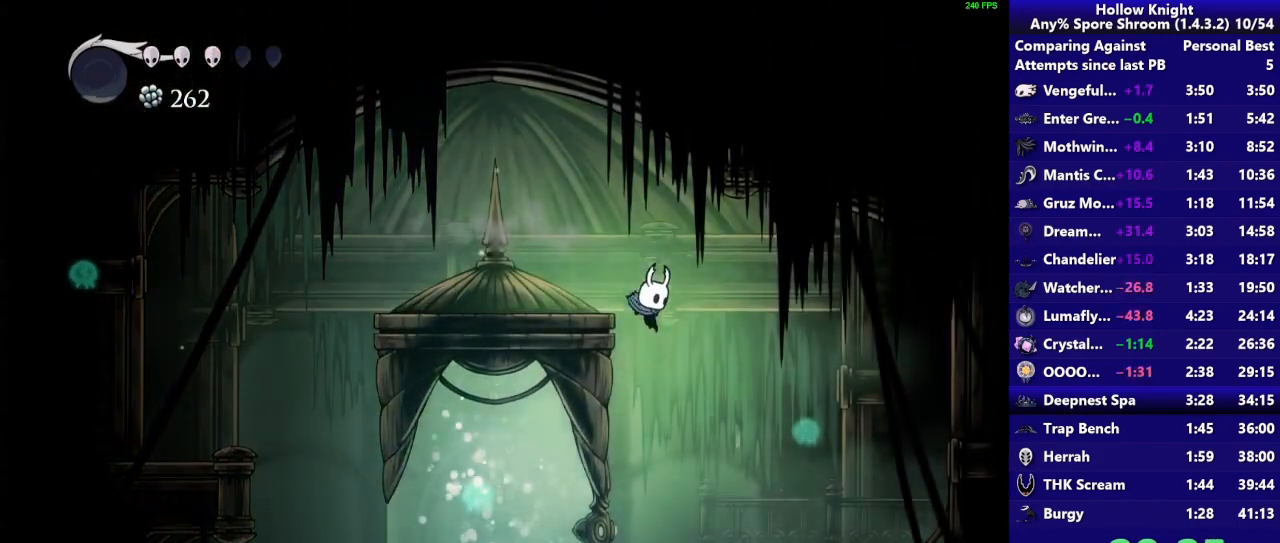
{"buttons": ["DPAD_UP"], "right_stick": "center", "events": [[400, "DPAD_UP", "down"]]}
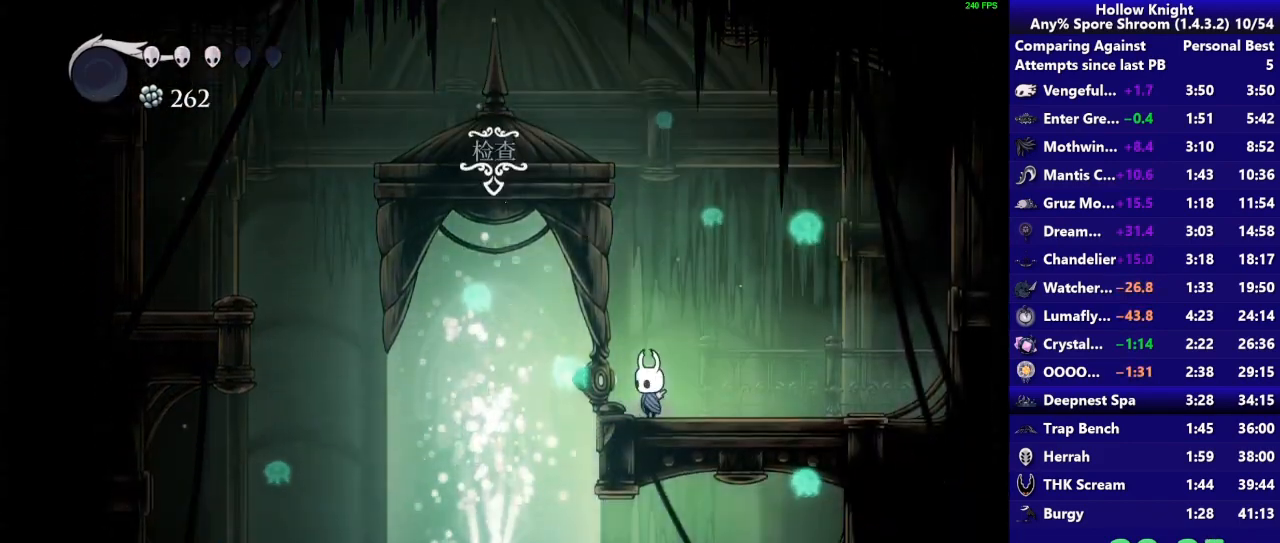
{"buttons": ["CROSS"], "right_stick": "center", "events": [[33, "DPAD_UP", "up"], [200, "DPAD_UP", "down"], [333, "DPAD_UP", "up"], [367, "CROSS", "down"]]}
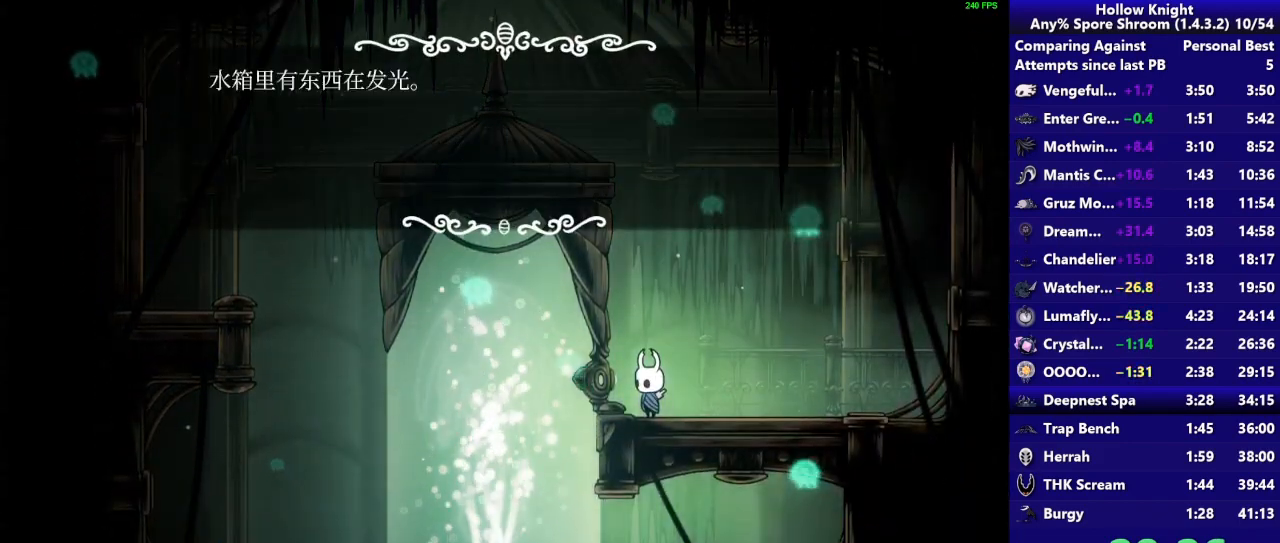
{"buttons": [], "right_stick": "center", "events": [[17, "CROSS", "up"], [100, "CROSS", "down"], [267, "CROSS", "up"], [317, "CROSS", "down"], [500, "CROSS", "up"]]}
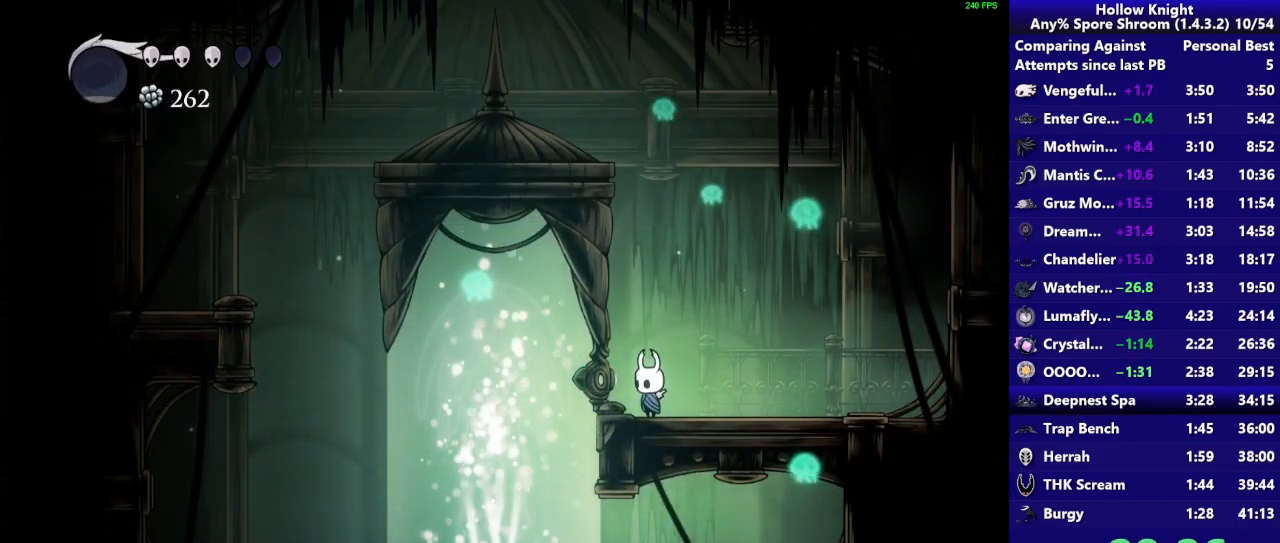
{"buttons": ["R2"], "right_stick": "center", "events": [[267, "CROSS", "down"], [467, "CROSS", "up"], [467, "R2", "down"]]}
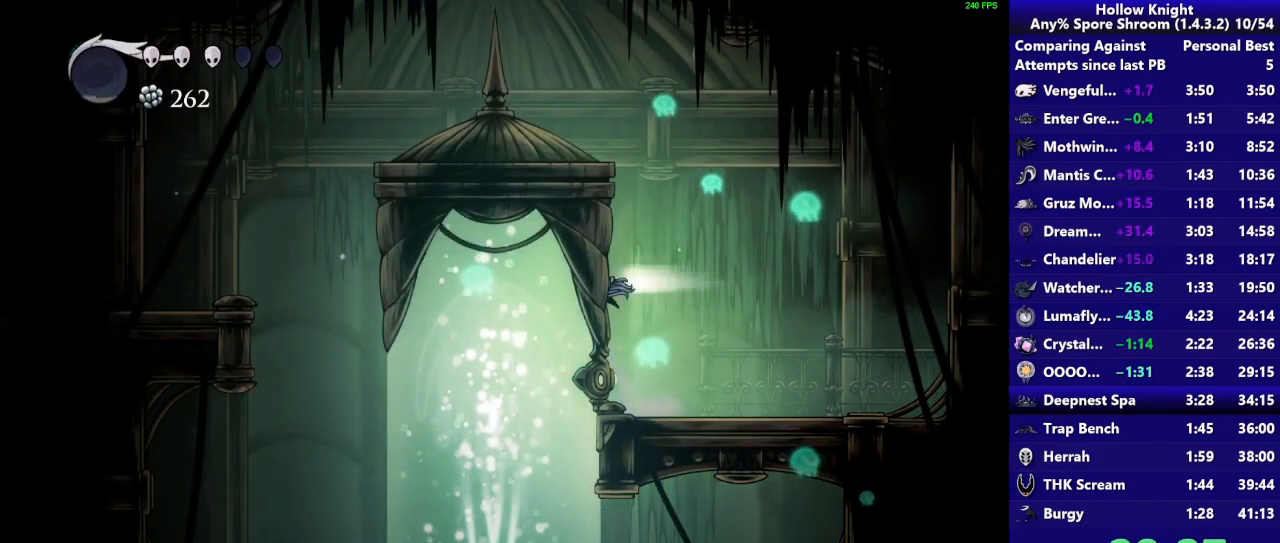
{"buttons": ["R2"], "right_stick": "center", "events": [[167, "R2", "up"], [367, "R2", "down"]]}
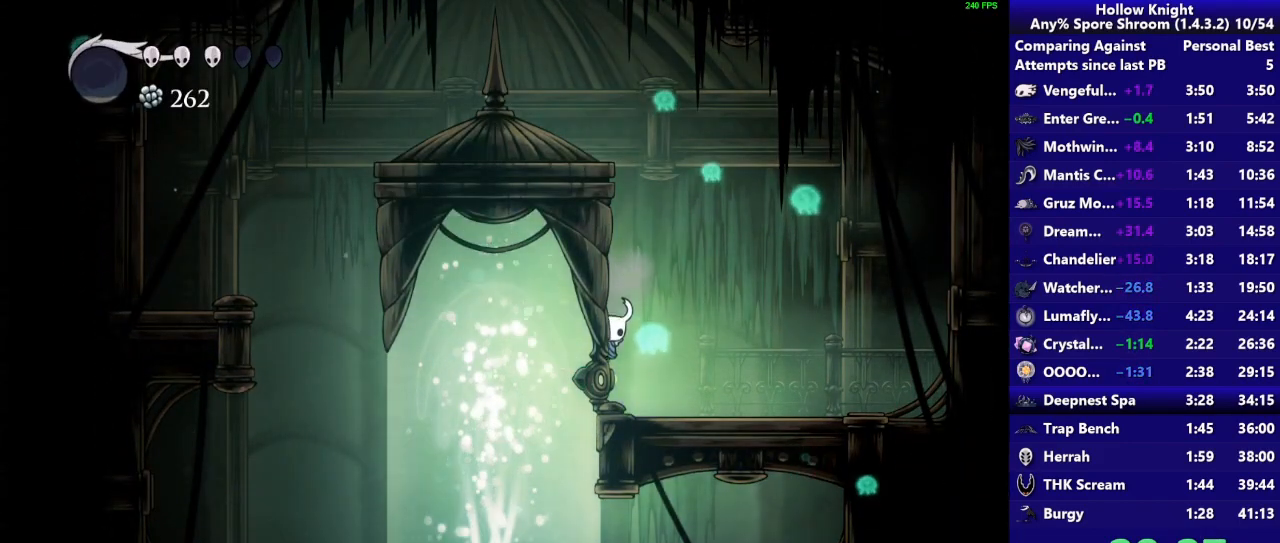
{"buttons": [], "right_stick": "center", "events": [[100, "R2", "up"], [133, "R2", "down"], [333, "R2", "up"]]}
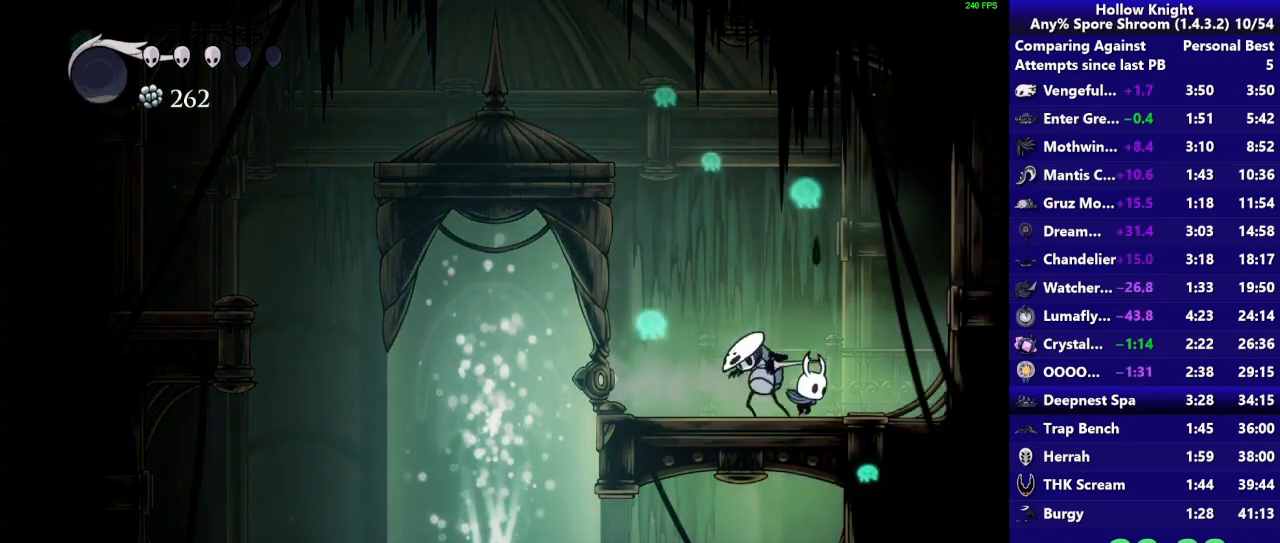
{"buttons": [], "right_stick": "center", "events": [[167, "DPAD_DOWN", "down"], [333, "DPAD_DOWN", "up"], [383, "DPAD_DOWN", "down"], [500, "DPAD_DOWN", "up"]]}
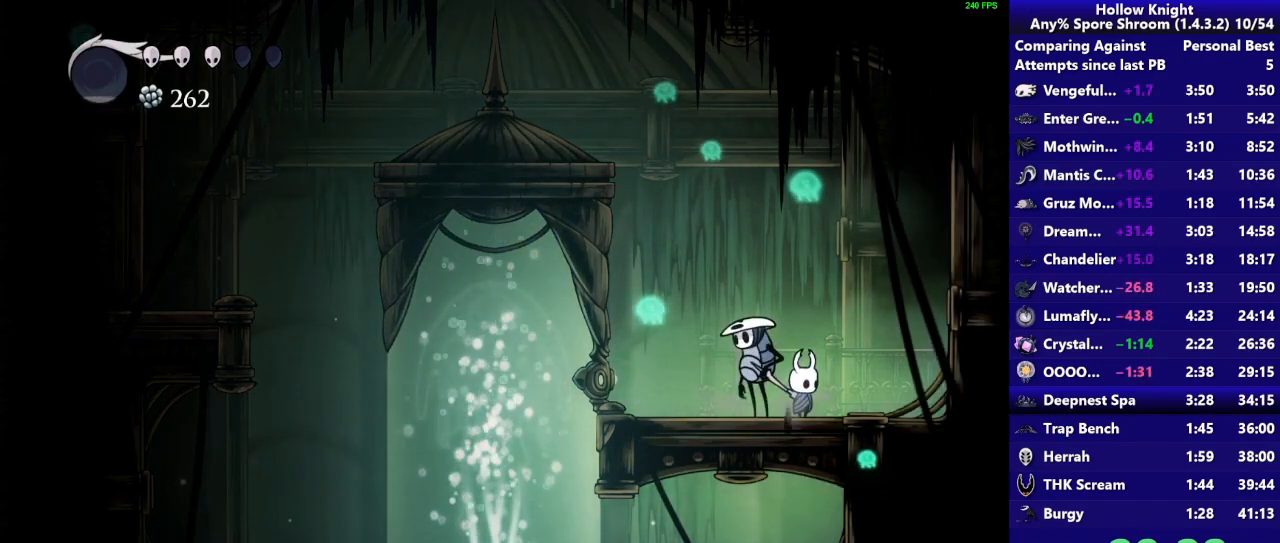
{"buttons": ["DPAD_DOWN"], "right_stick": "center", "events": [[67, "DPAD_DOWN", "down"], [200, "DPAD_DOWN", "up"], [267, "DPAD_DOWN", "down"], [367, "DPAD_DOWN", "up"], [417, "DPAD_DOWN", "down"]]}
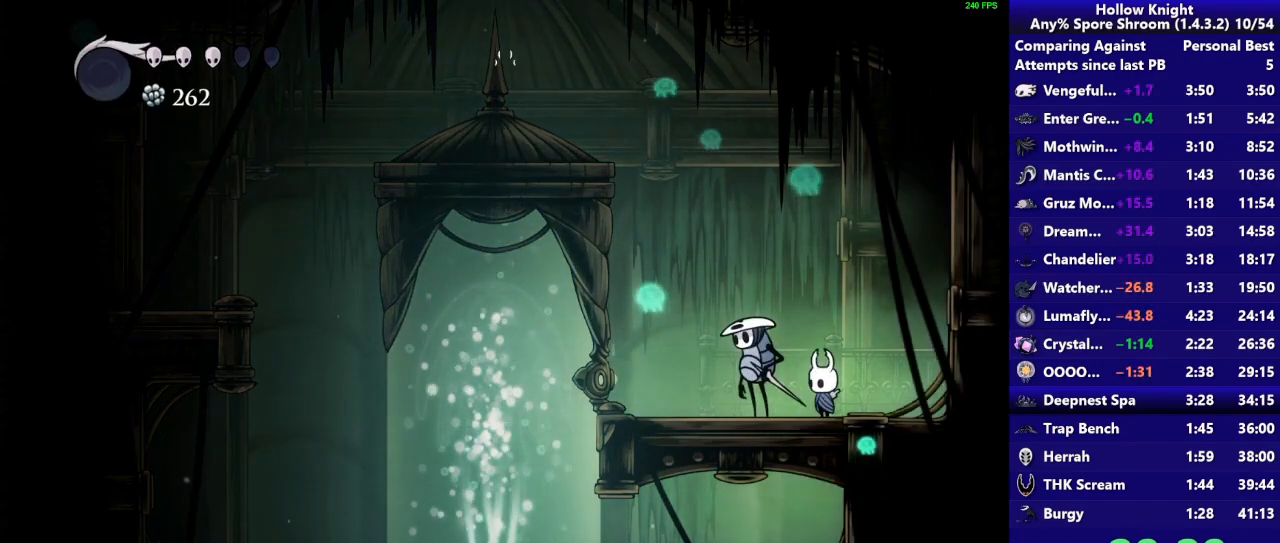
{"buttons": ["CROSS"], "right_stick": "center", "events": [[33, "DPAD_DOWN", "up"], [267, "CROSS", "down"], [367, "CROSS", "up"], [450, "CROSS", "down"]]}
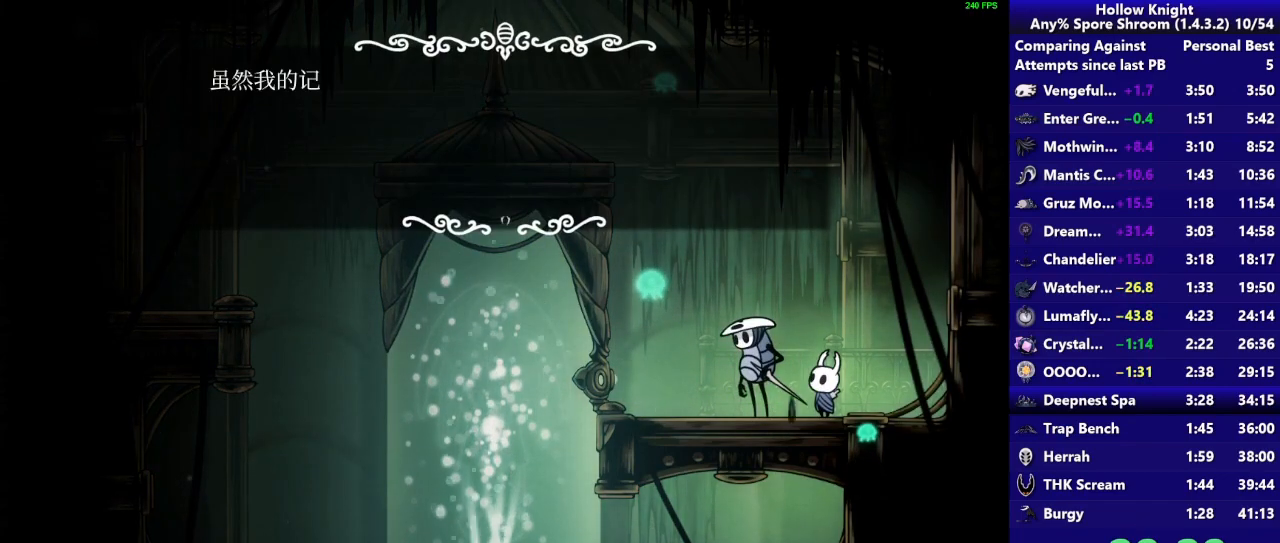
{"buttons": ["CROSS"], "right_stick": "center", "events": [[33, "CROSS", "up"], [83, "CROSS", "down"], [200, "CROSS", "up"], [267, "CROSS", "down"], [367, "CROSS", "up"], [417, "CROSS", "down"]]}
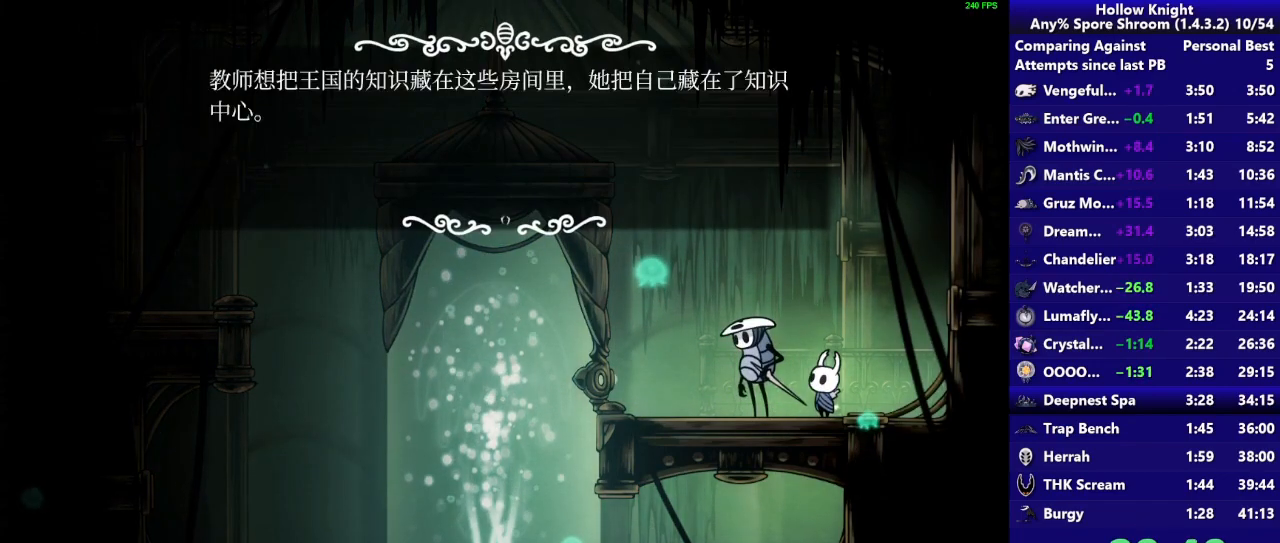
{"buttons": ["CROSS"], "right_stick": "center", "events": [[33, "CROSS", "up"], [100, "CROSS", "down"], [167, "CROSS", "up"], [267, "CROSS", "down"], [333, "CROSS", "up"], [433, "CROSS", "down"]]}
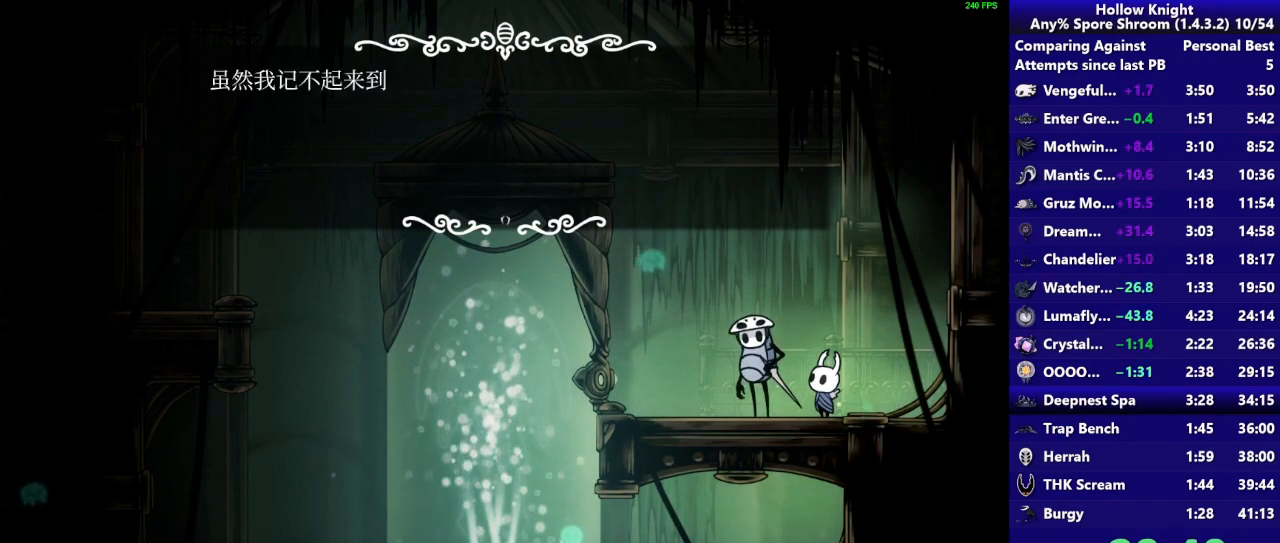
{"buttons": ["CROSS"], "right_stick": "center", "events": [[33, "CROSS", "up"], [100, "CROSS", "down"], [167, "CROSS", "up"], [267, "CROSS", "down"], [367, "CROSS", "up"], [433, "CROSS", "down"]]}
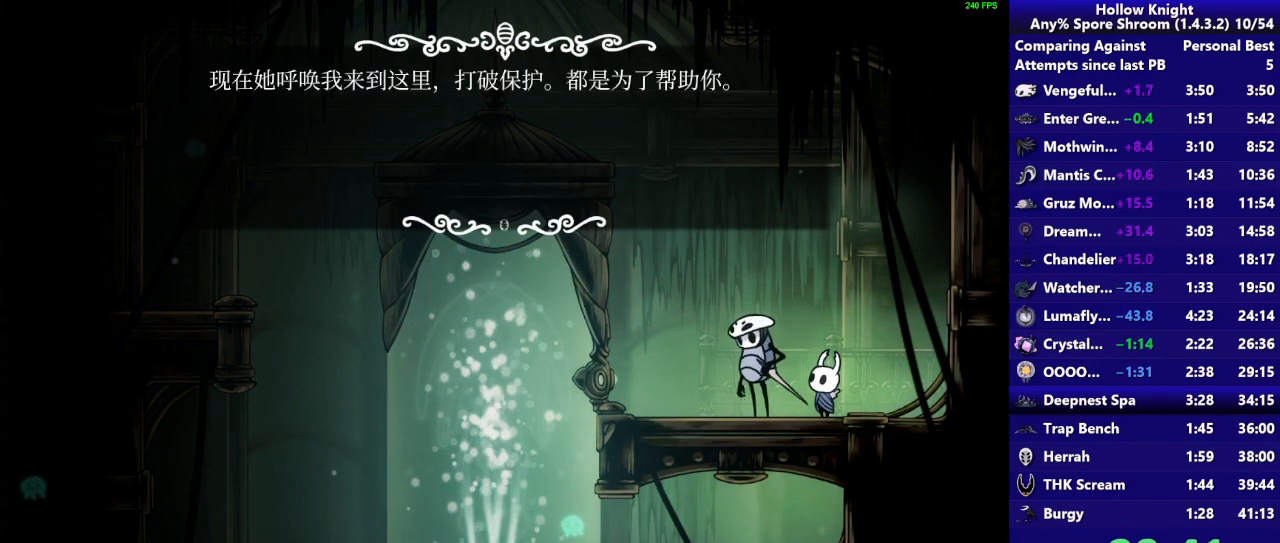
{"buttons": ["CROSS"], "right_stick": "center", "events": [[33, "CROSS", "up"], [100, "CROSS", "down"], [200, "CROSS", "up"], [267, "CROSS", "down"], [367, "CROSS", "up"], [433, "CROSS", "down"]]}
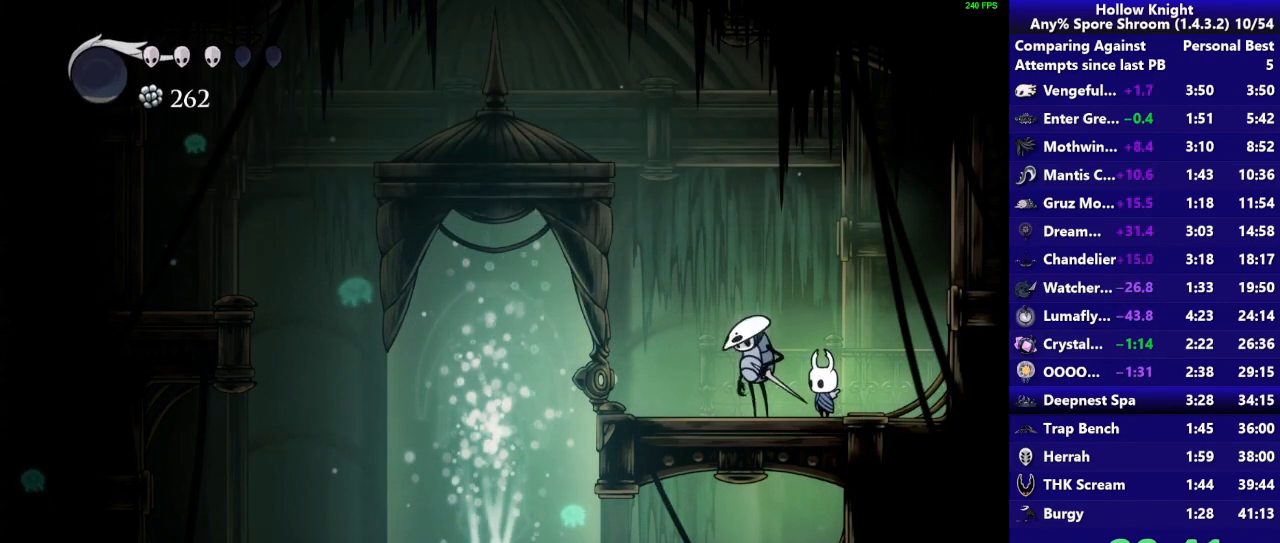
{"buttons": [], "right_stick": "center", "events": [[33, "CROSS", "up"]]}